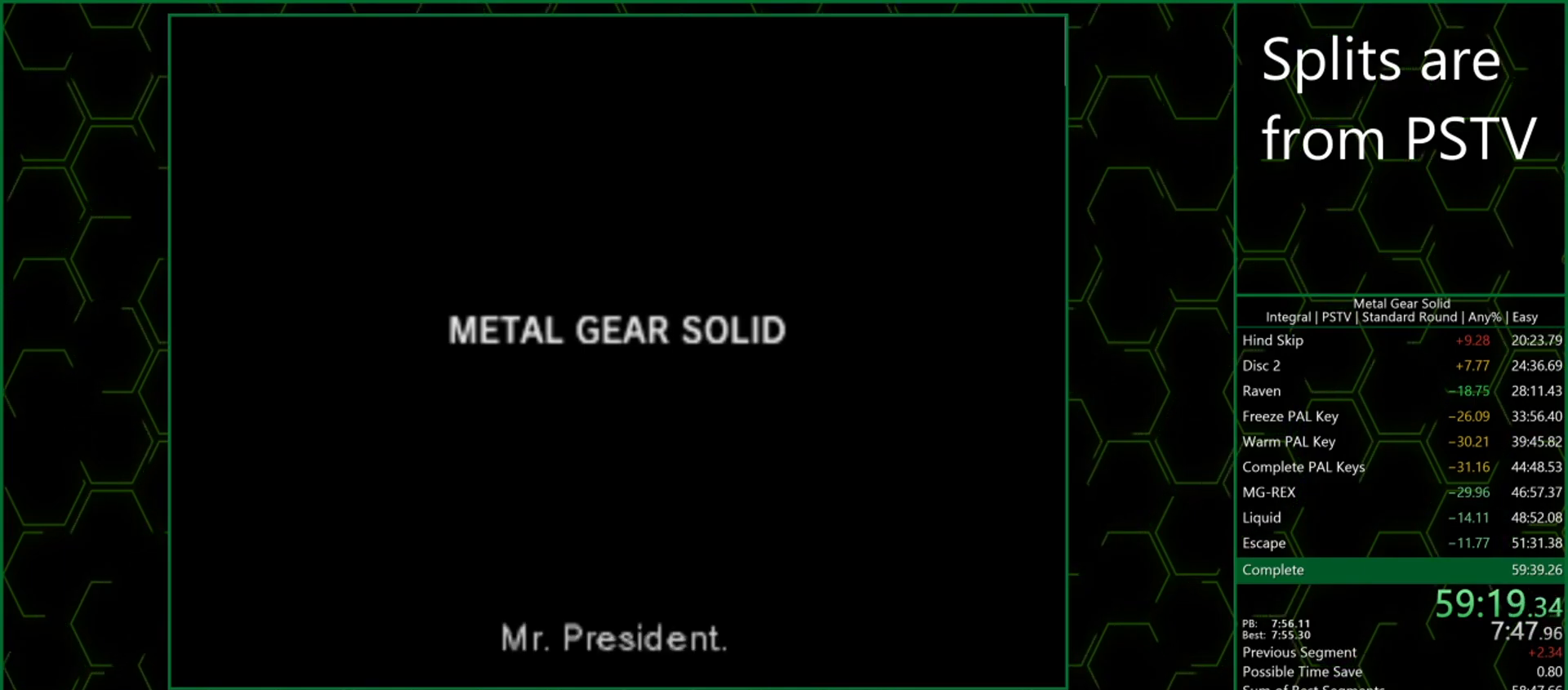
Gameplay with a controller (PlayStation layout); each line is a JSON object with the inputs held at the frame after it. "events" lists button and stick changes between this image and that frame as [ms after this image, input, new state], when the widget could be followed in between. Not read: L3 R3 right_stick.
{"buttons": ["CROSS"], "left_stick": "center", "events": [[217, "CROSS", "down"]]}
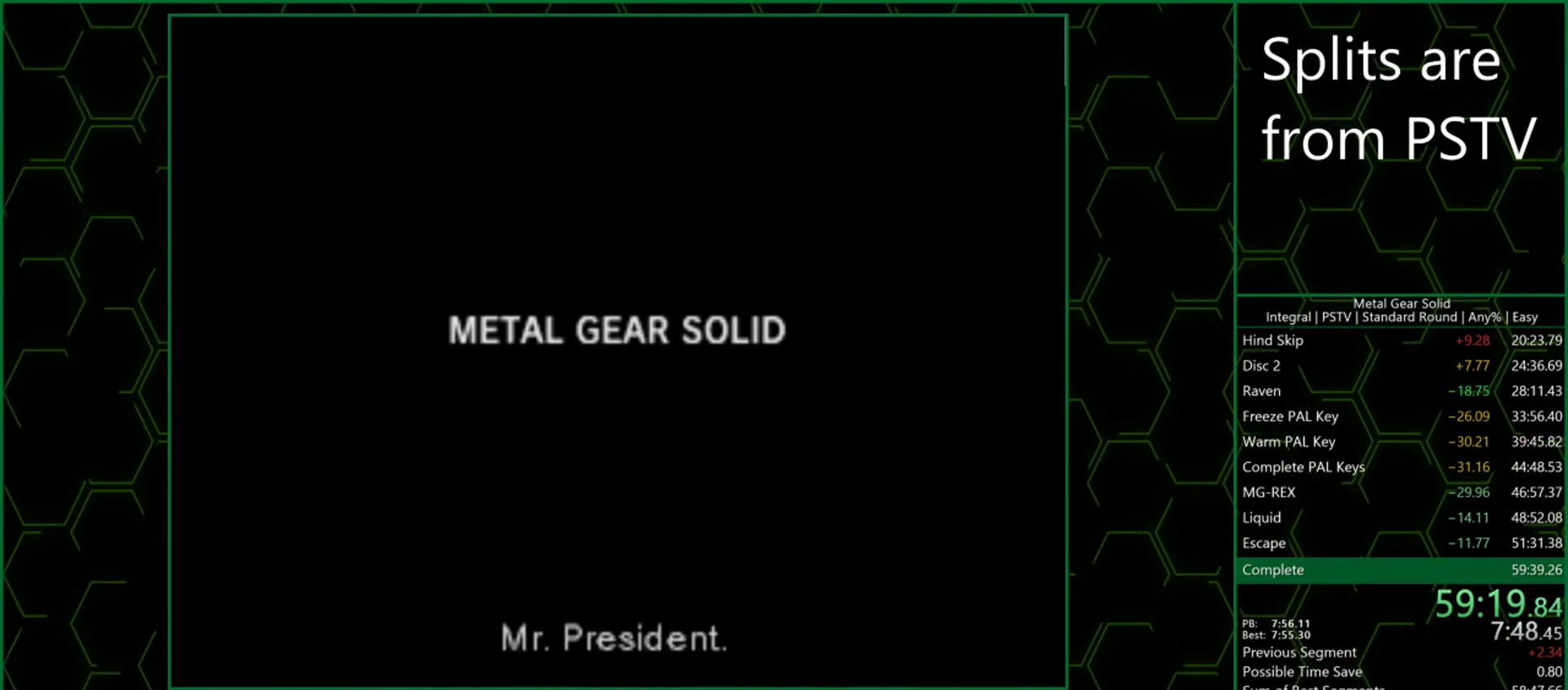
{"buttons": ["CROSS"], "left_stick": "center", "events": []}
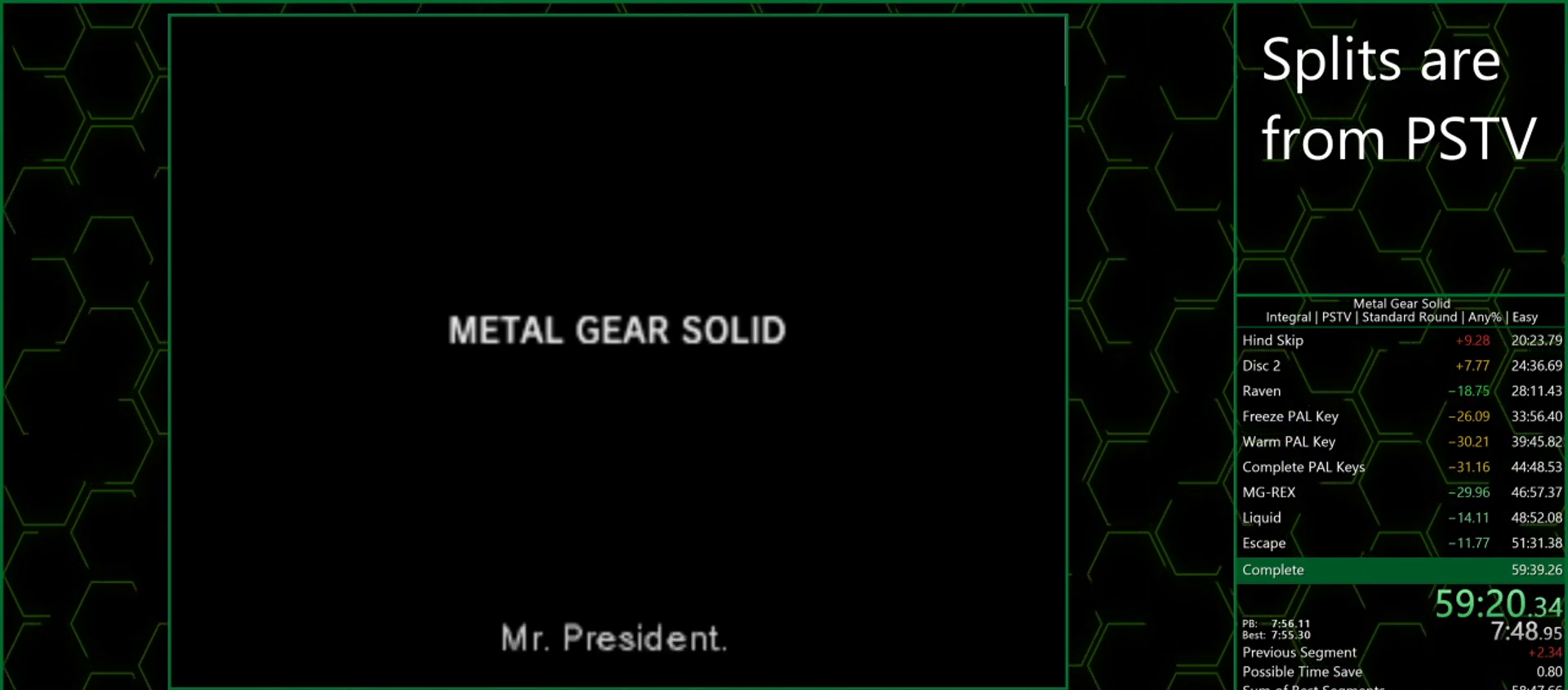
{"buttons": ["CROSS"], "left_stick": "center", "events": []}
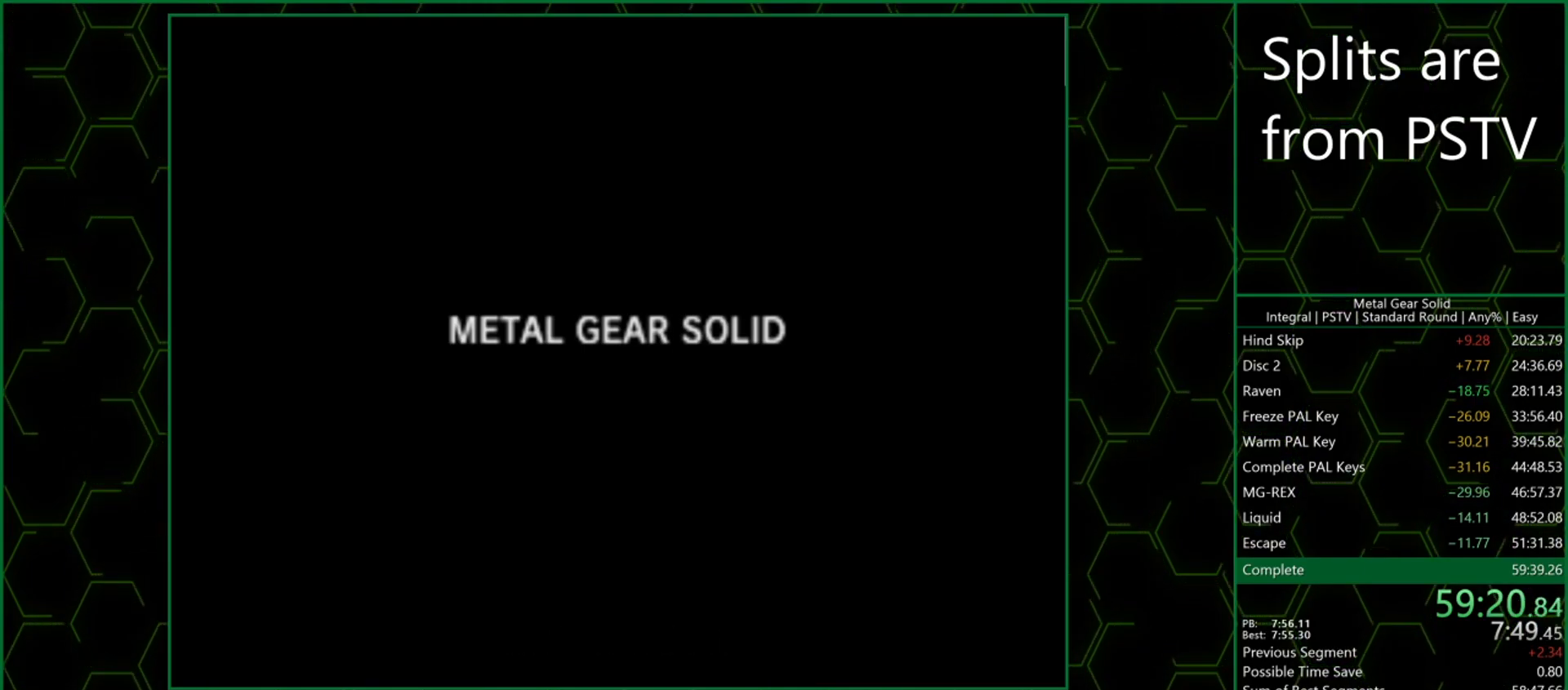
{"buttons": ["CROSS"], "left_stick": "center", "events": []}
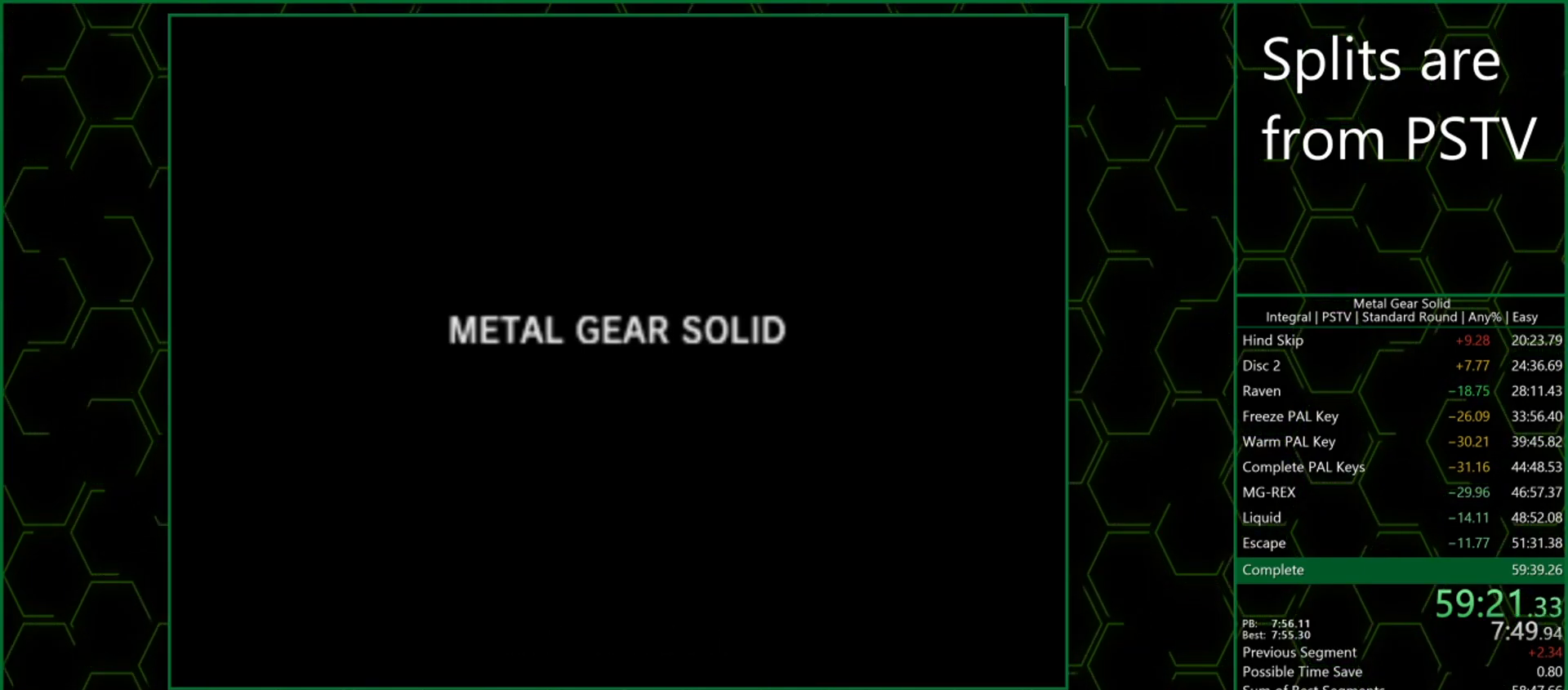
{"buttons": ["CROSS"], "left_stick": "center", "events": []}
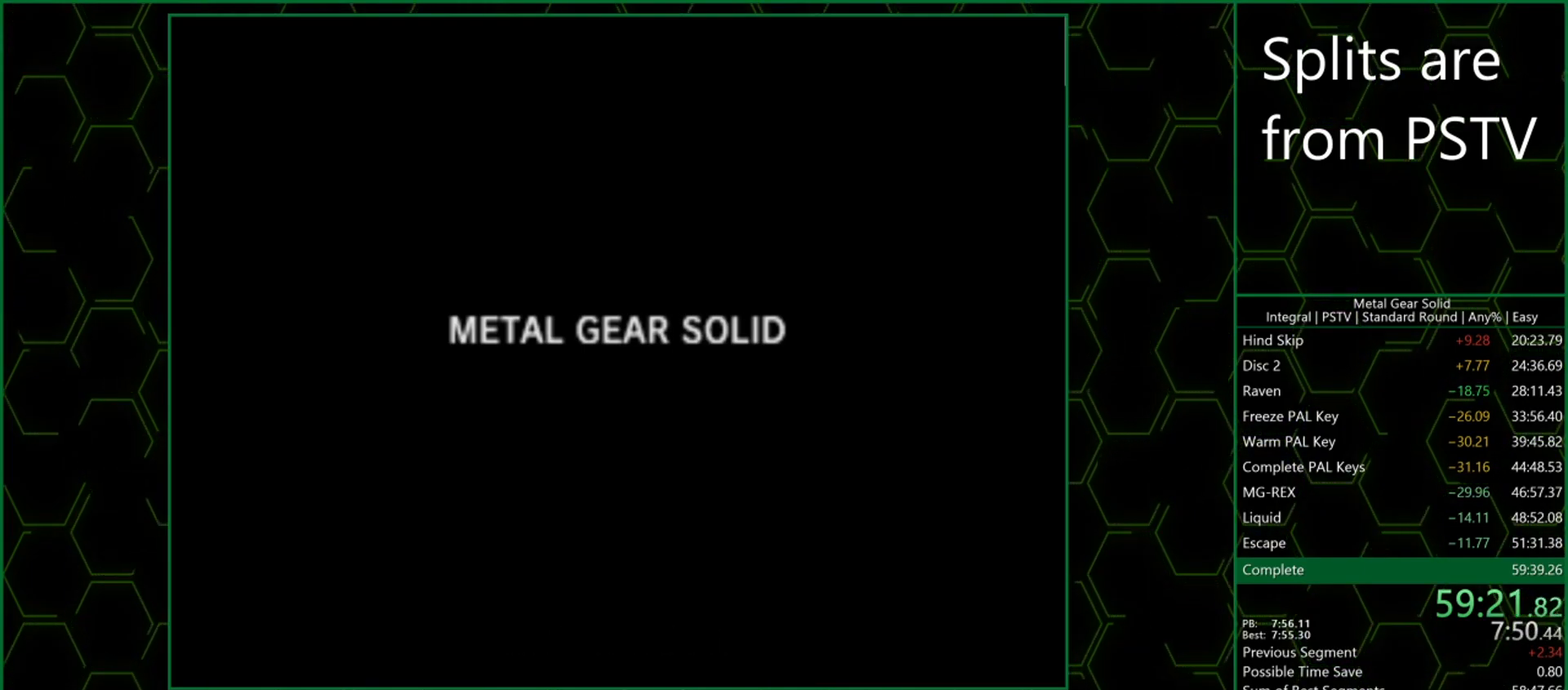
{"buttons": ["CROSS"], "left_stick": "center", "events": []}
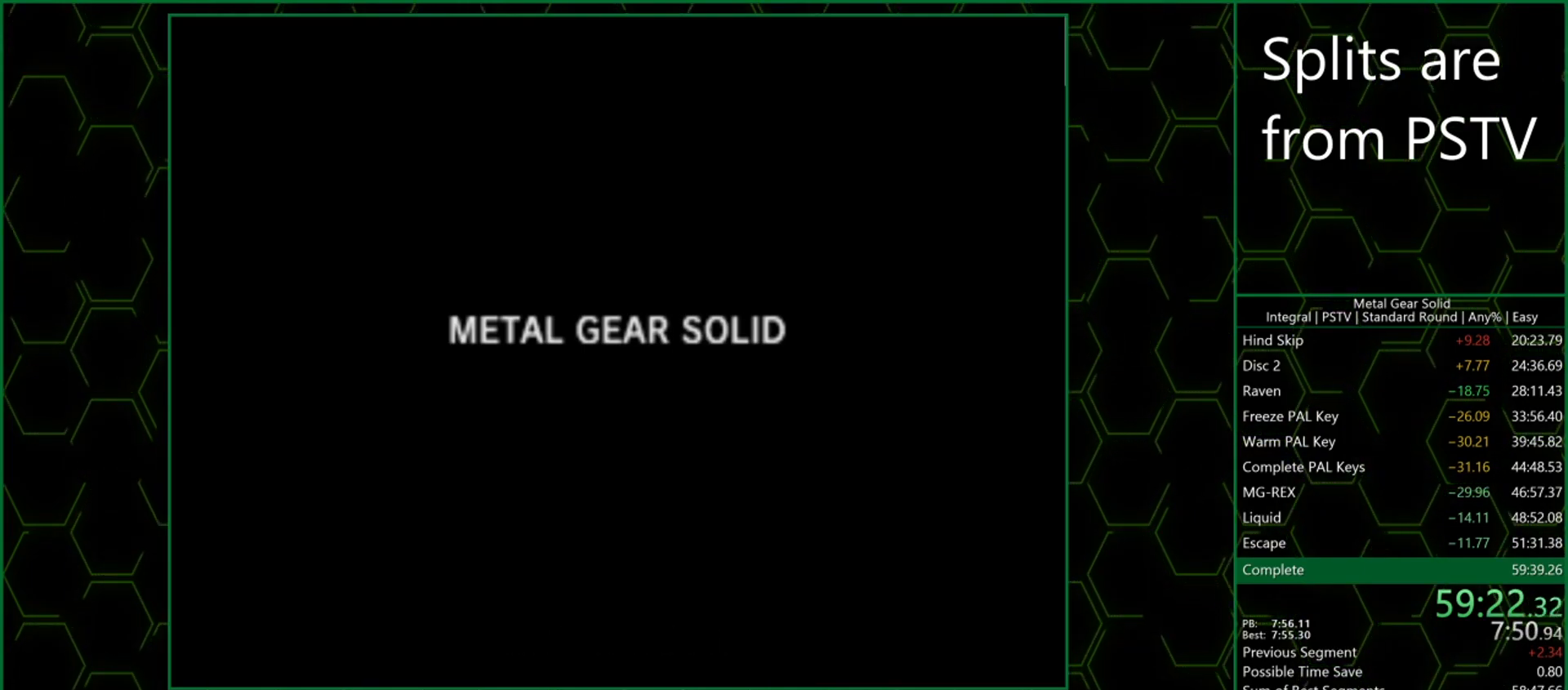
{"buttons": ["CROSS"], "left_stick": "center", "events": []}
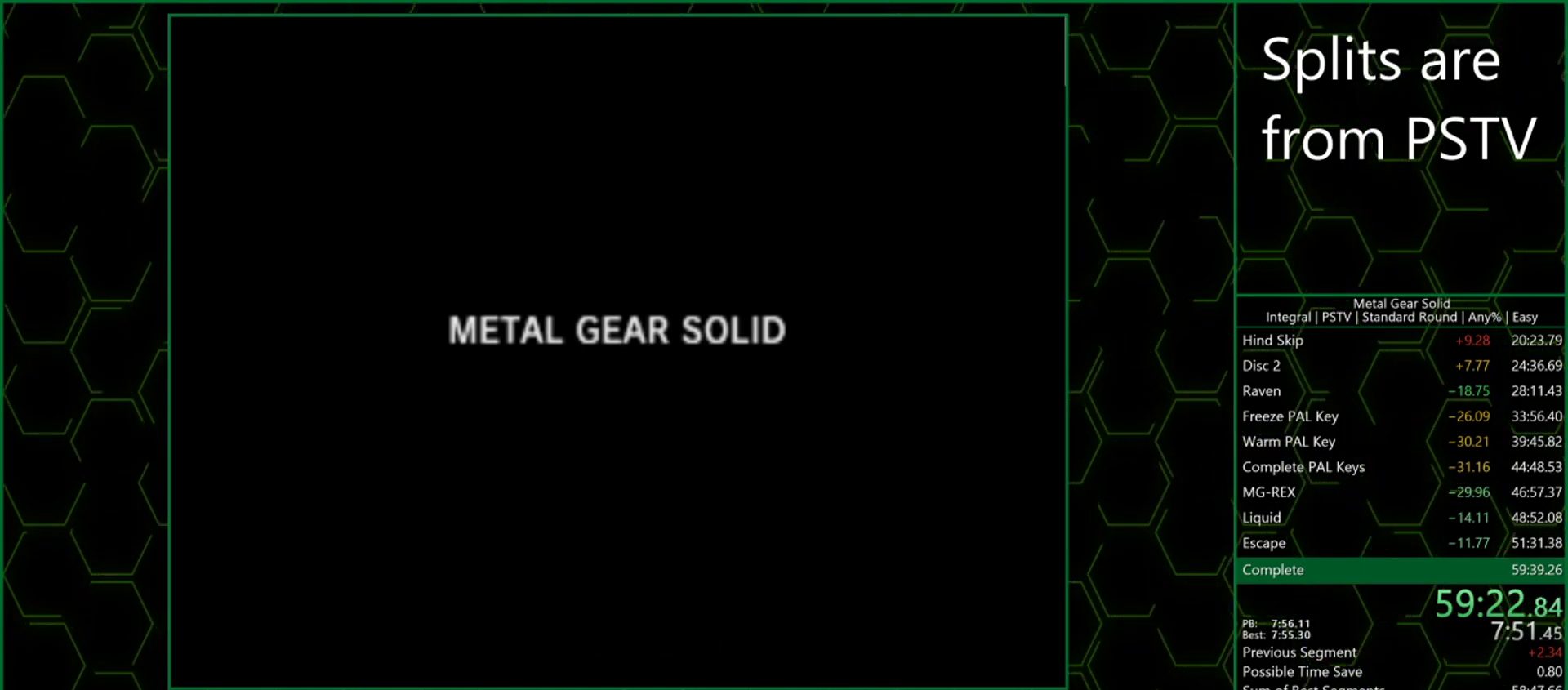
{"buttons": ["CROSS"], "left_stick": "center", "events": []}
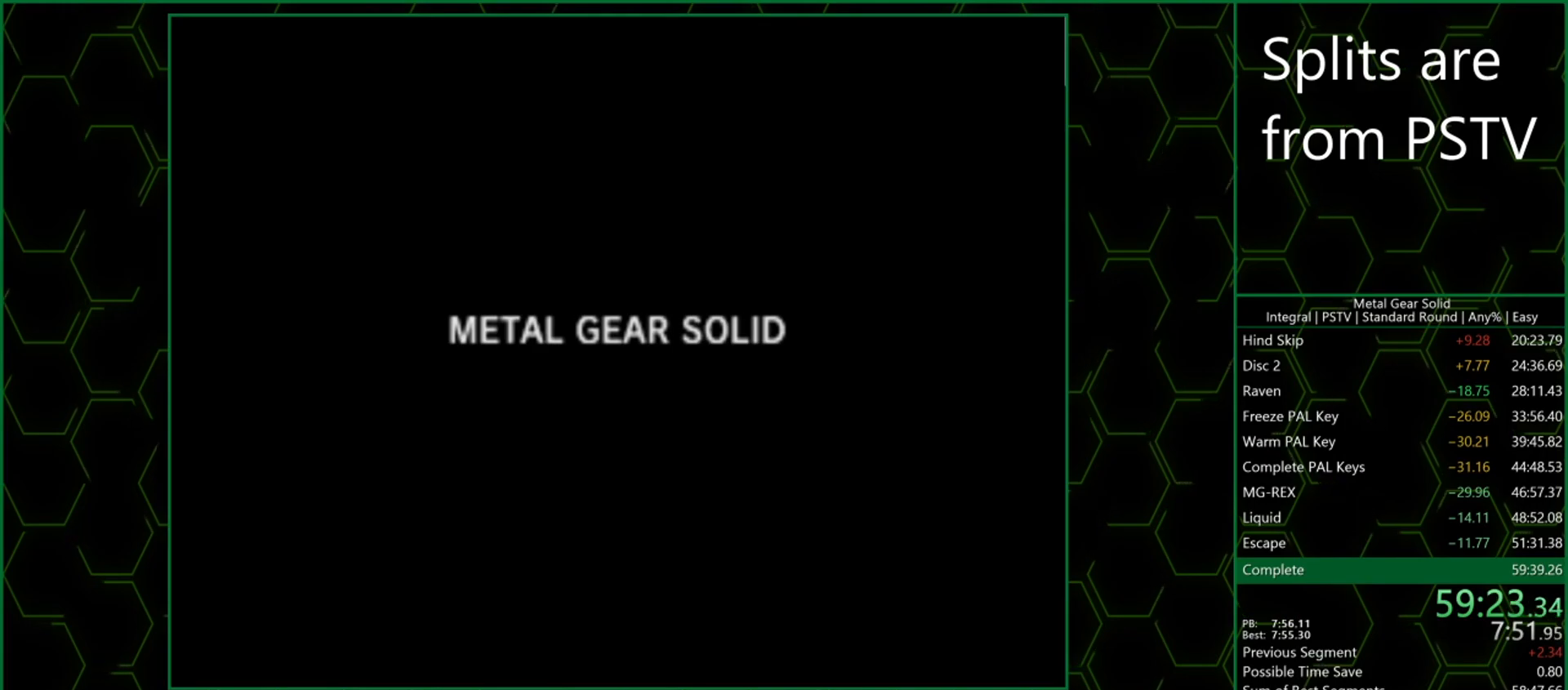
{"buttons": ["CROSS"], "left_stick": "center", "events": []}
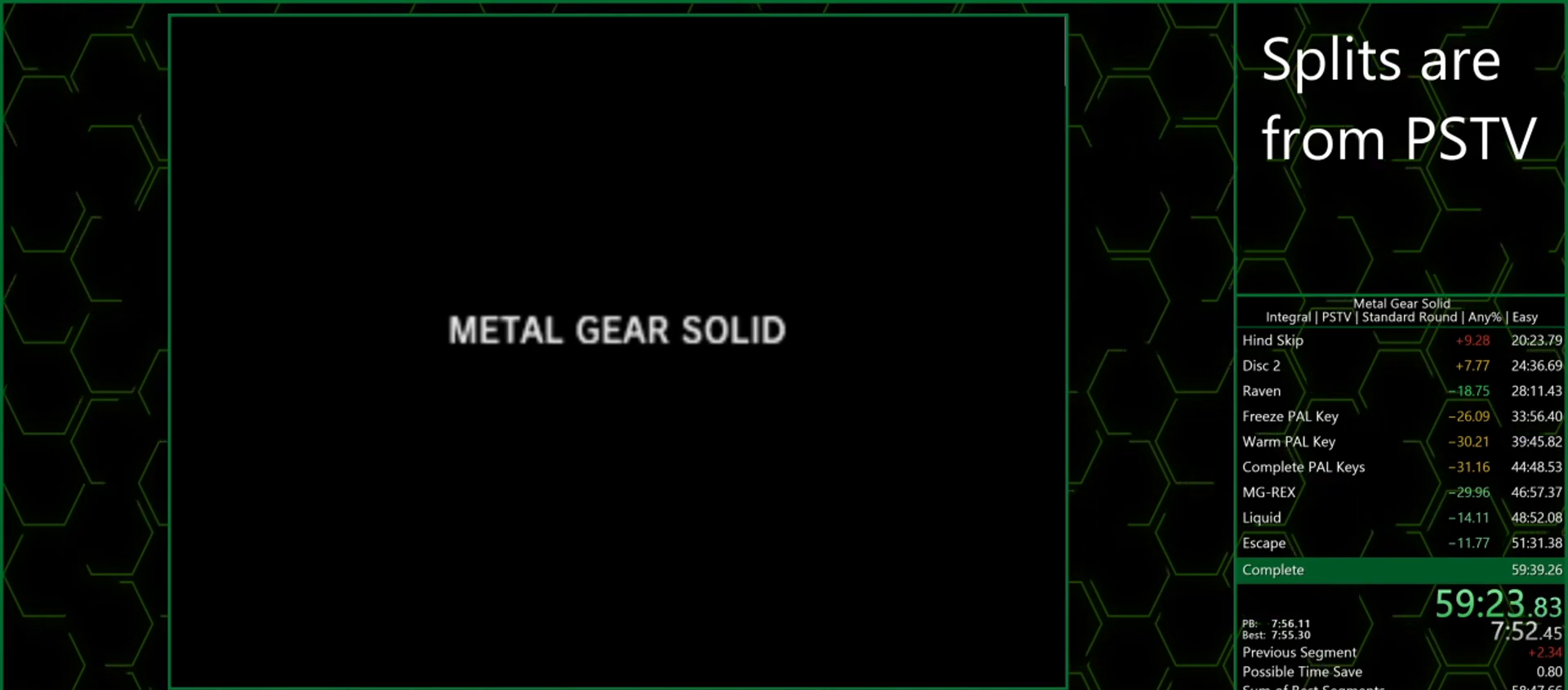
{"buttons": ["CROSS"], "left_stick": "center", "events": []}
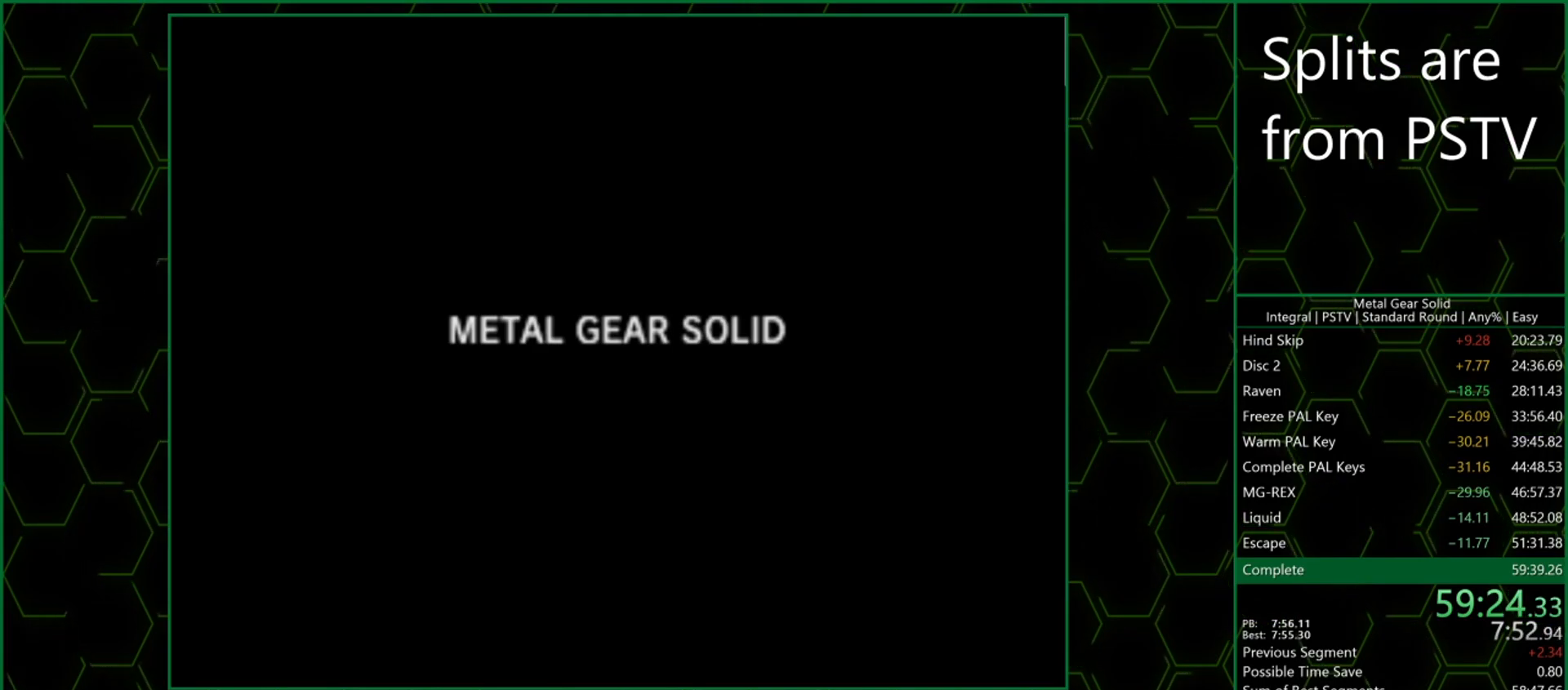
{"buttons": ["CROSS"], "left_stick": "center", "events": []}
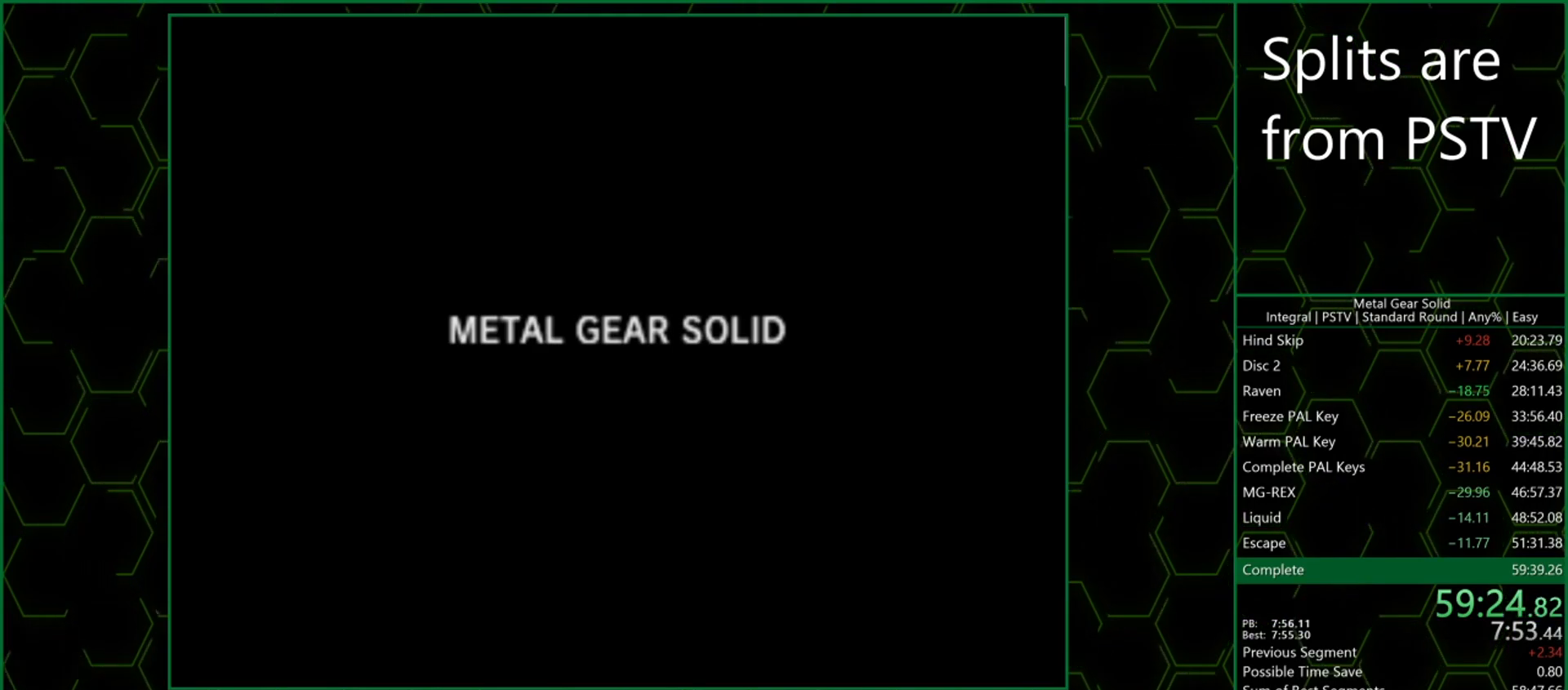
{"buttons": ["CROSS"], "left_stick": "center", "events": []}
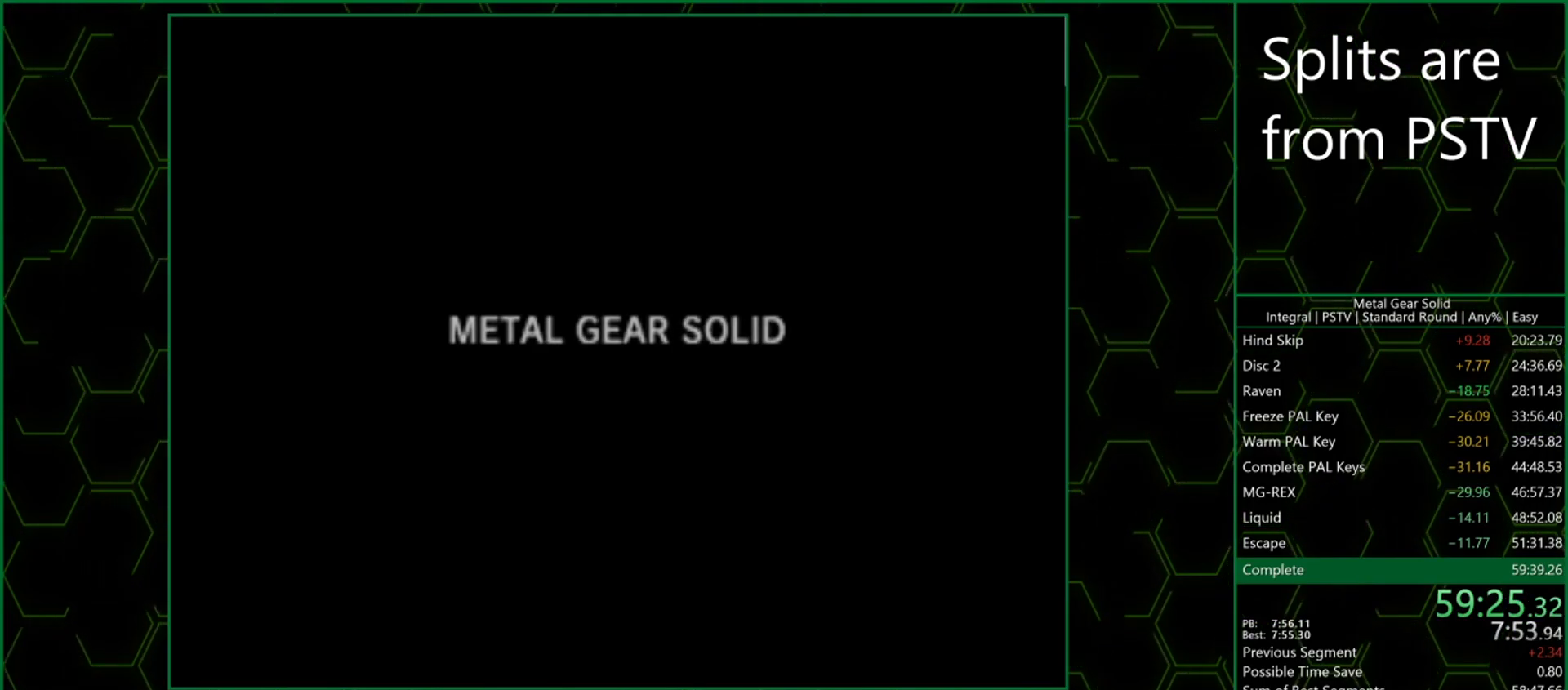
{"buttons": ["CROSS"], "left_stick": "center", "events": []}
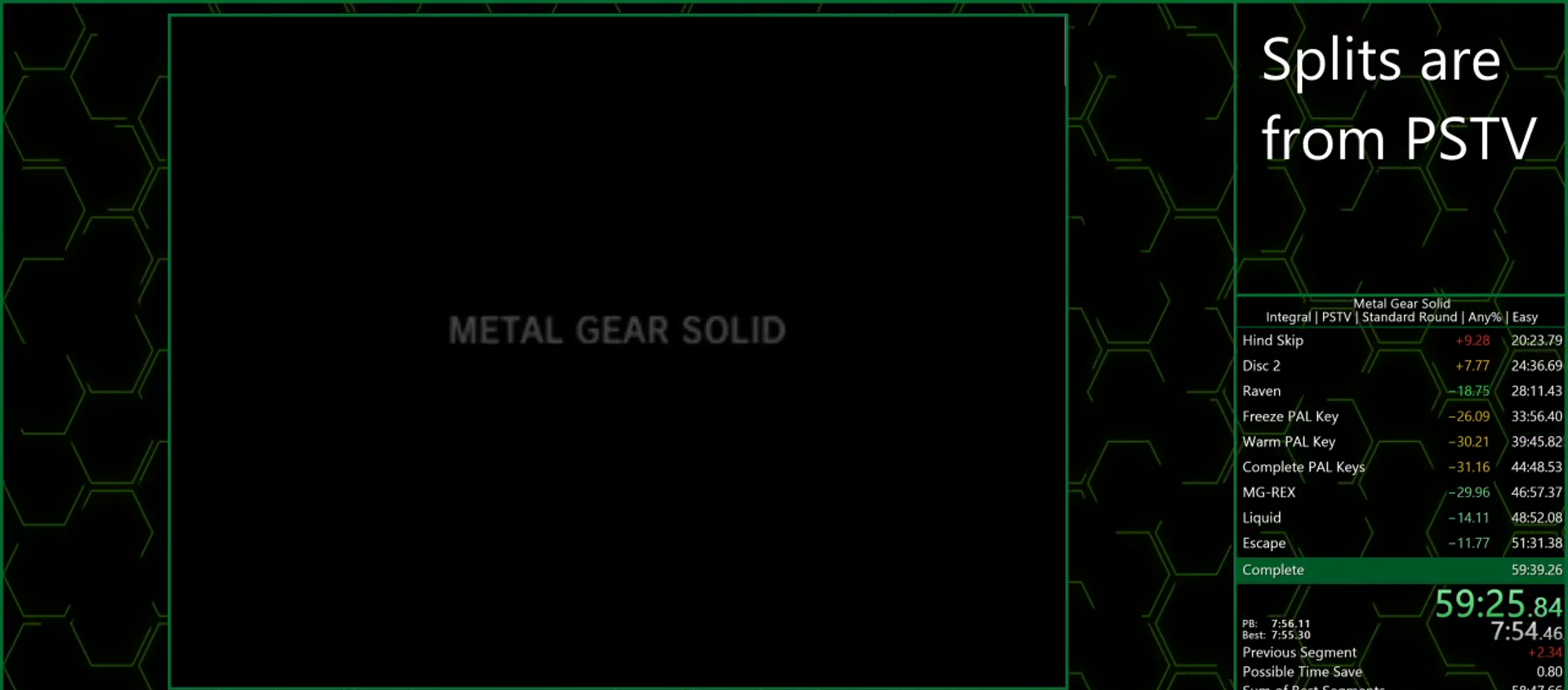
{"buttons": ["CROSS"], "left_stick": "center", "events": []}
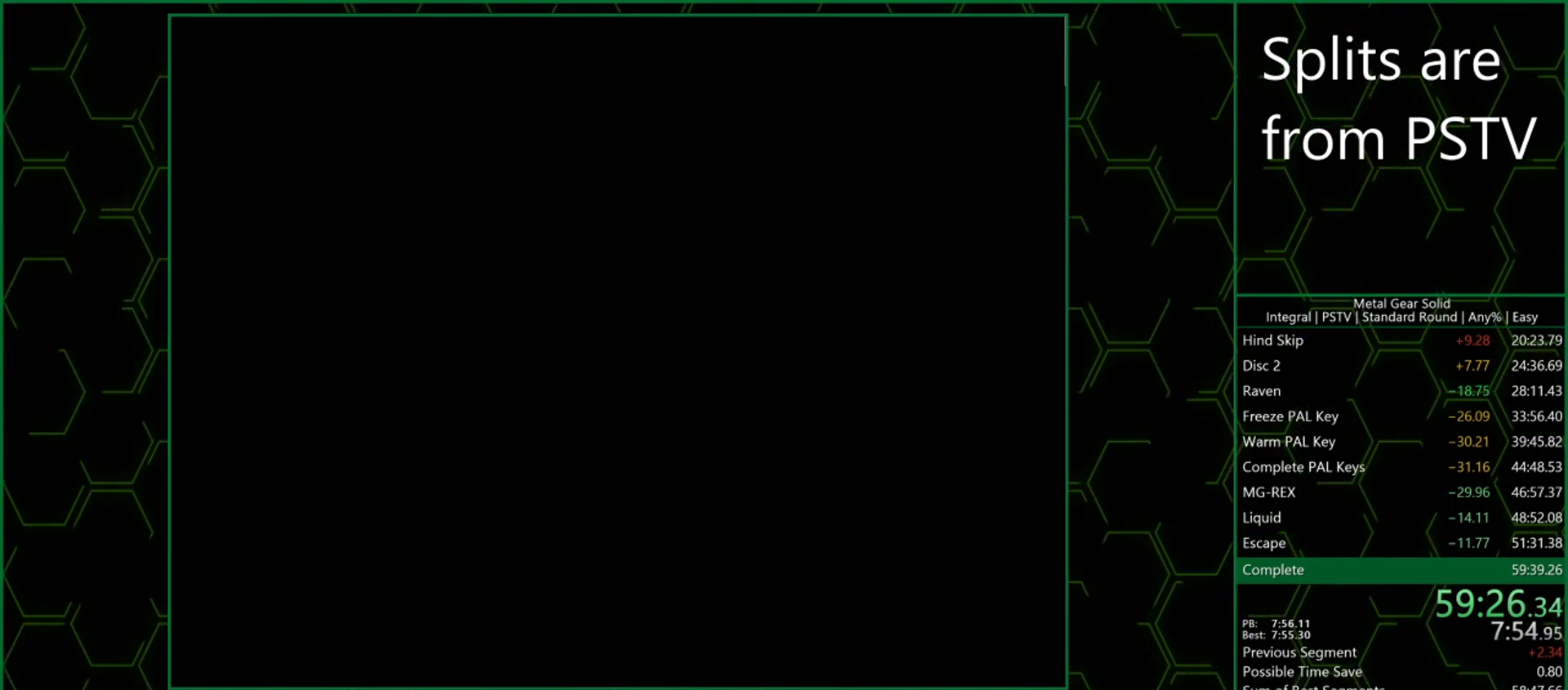
{"buttons": ["CROSS"], "left_stick": "center", "events": []}
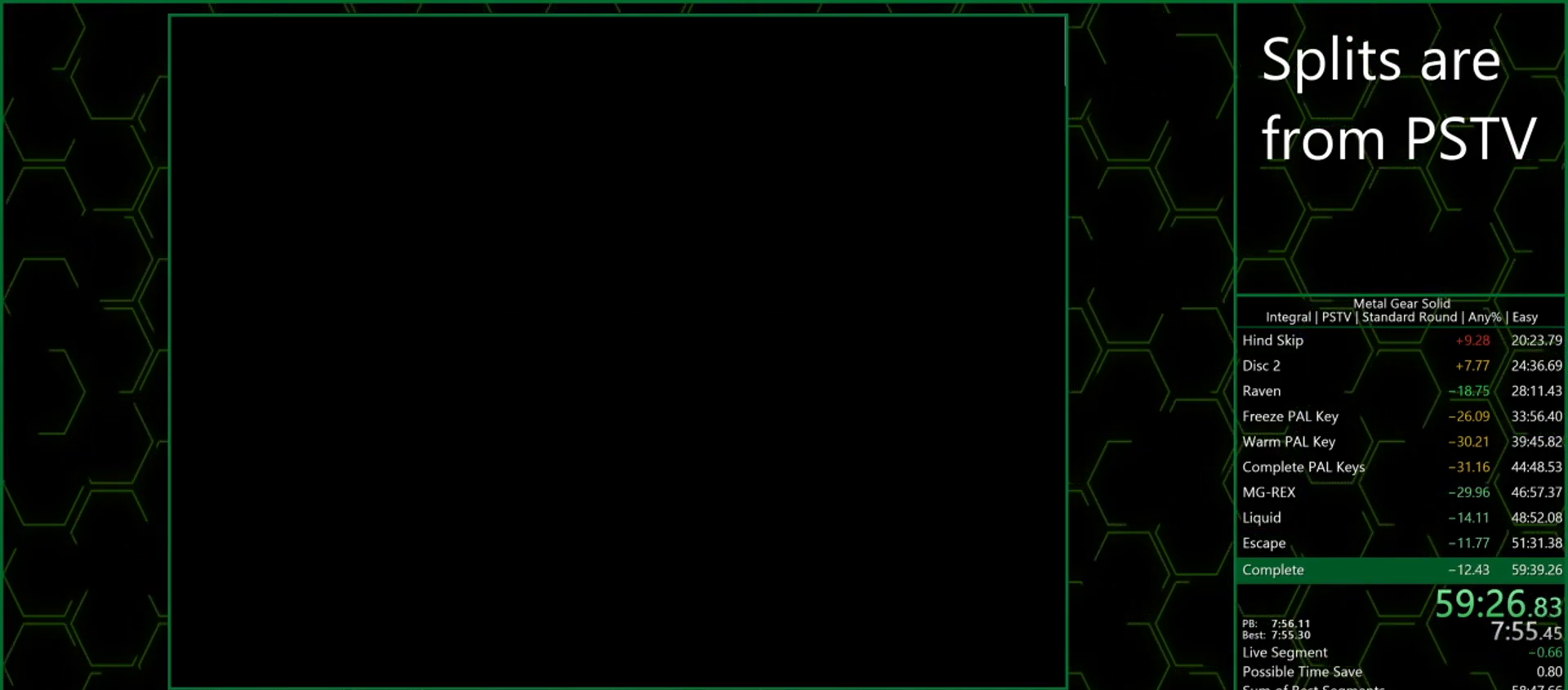
{"buttons": ["CROSS"], "left_stick": "center", "events": []}
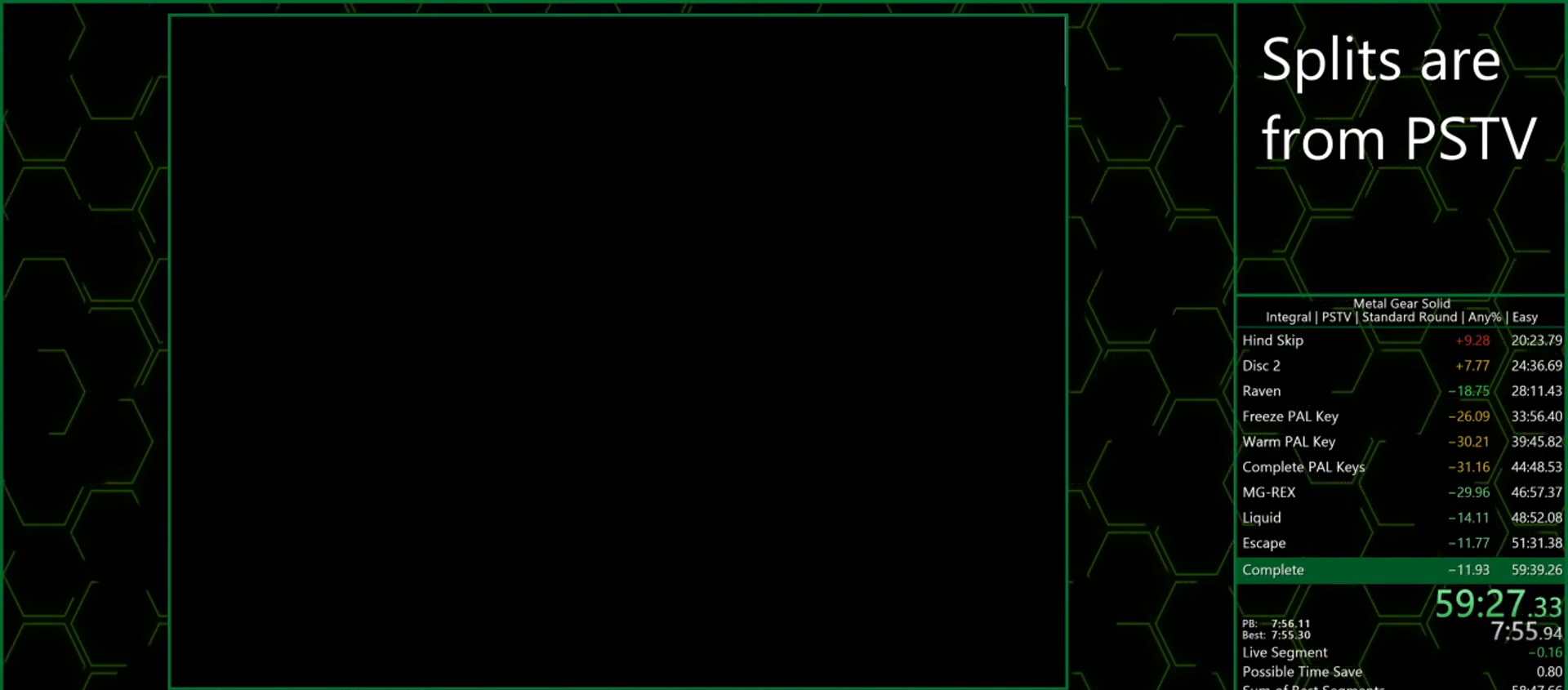
{"buttons": ["CROSS"], "left_stick": "center", "events": []}
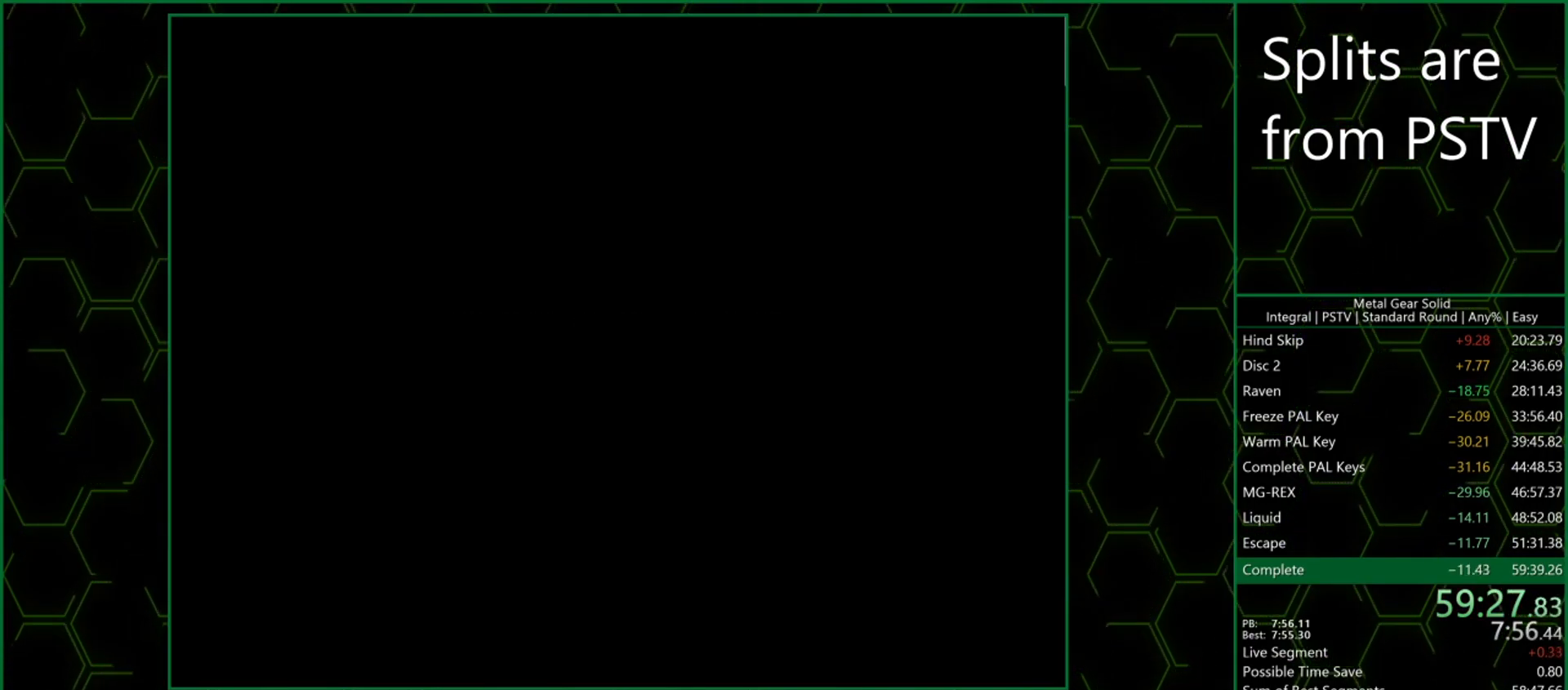
{"buttons": ["CROSS"], "left_stick": "center", "events": []}
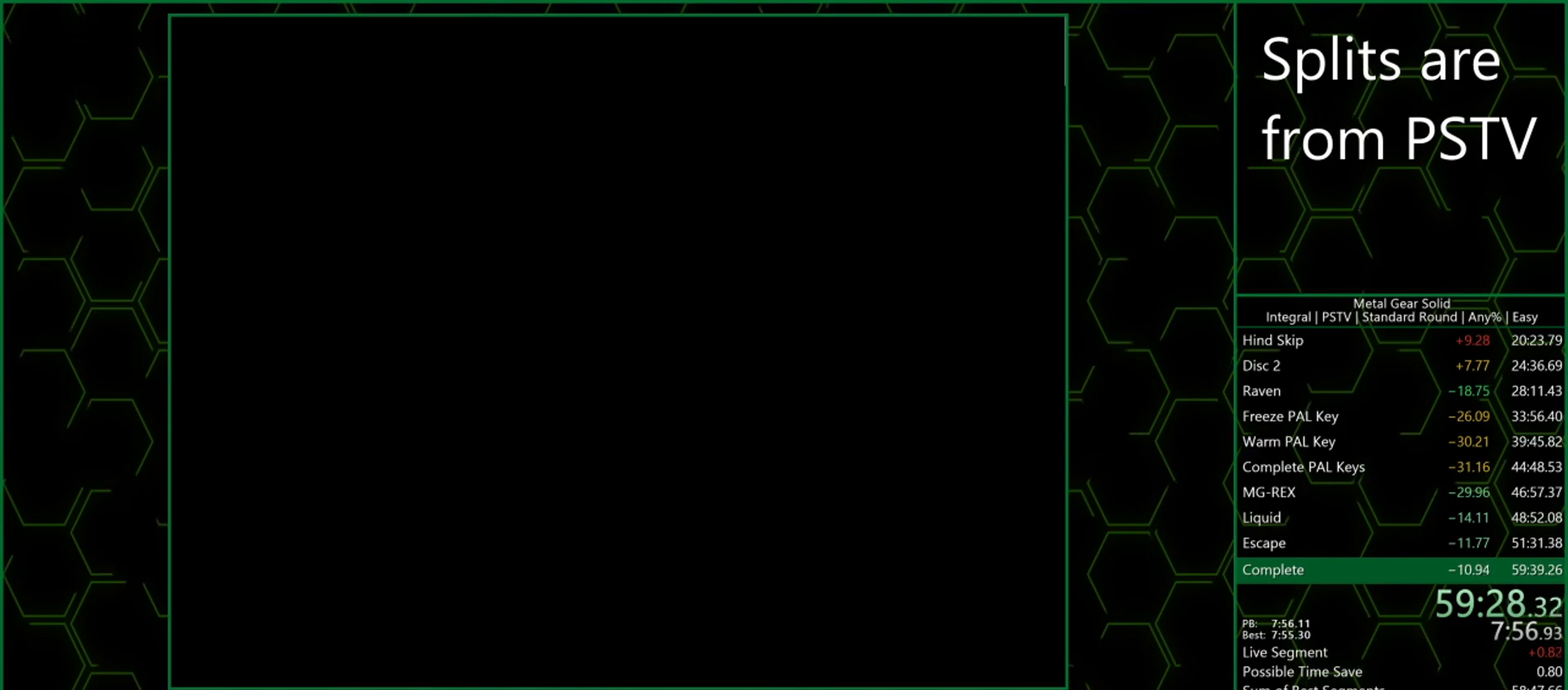
{"buttons": ["CROSS"], "left_stick": "center", "events": []}
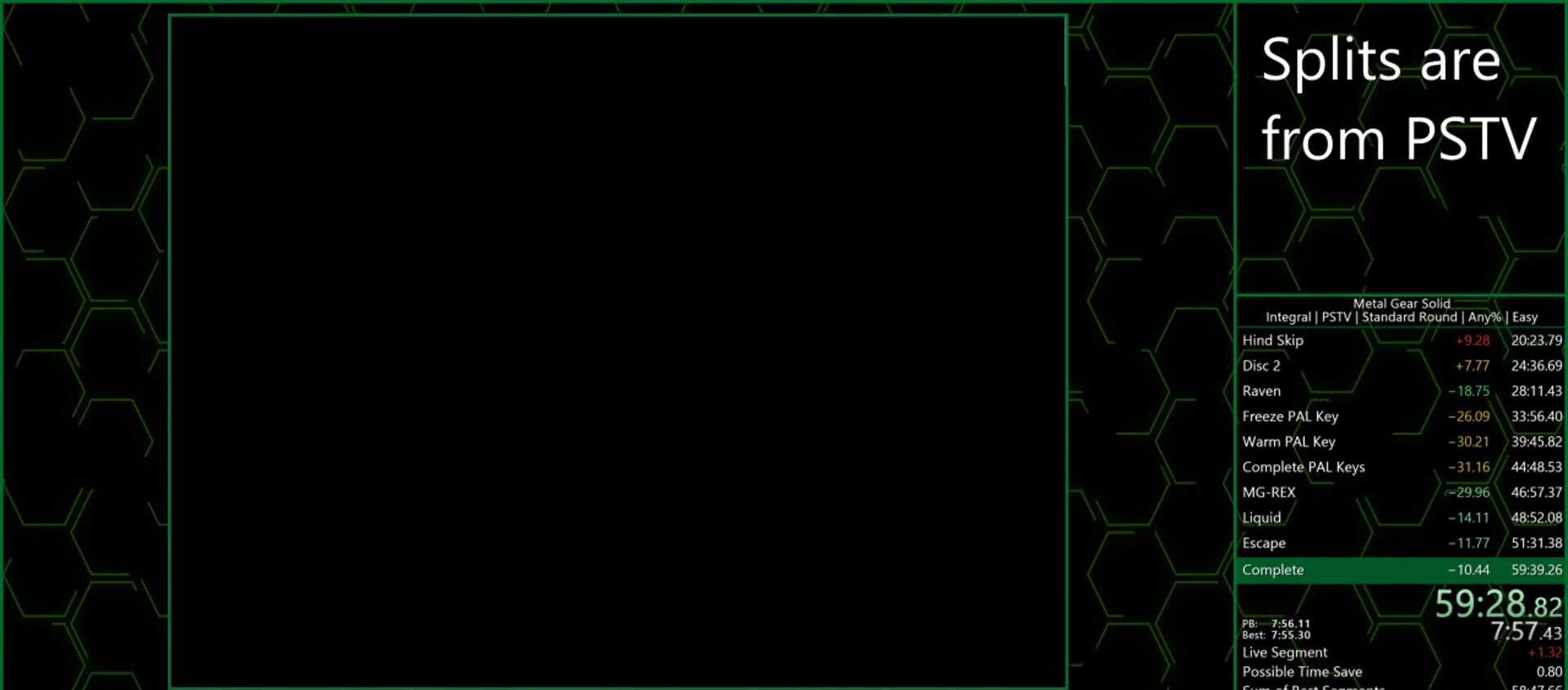
{"buttons": ["CROSS"], "left_stick": "center", "events": []}
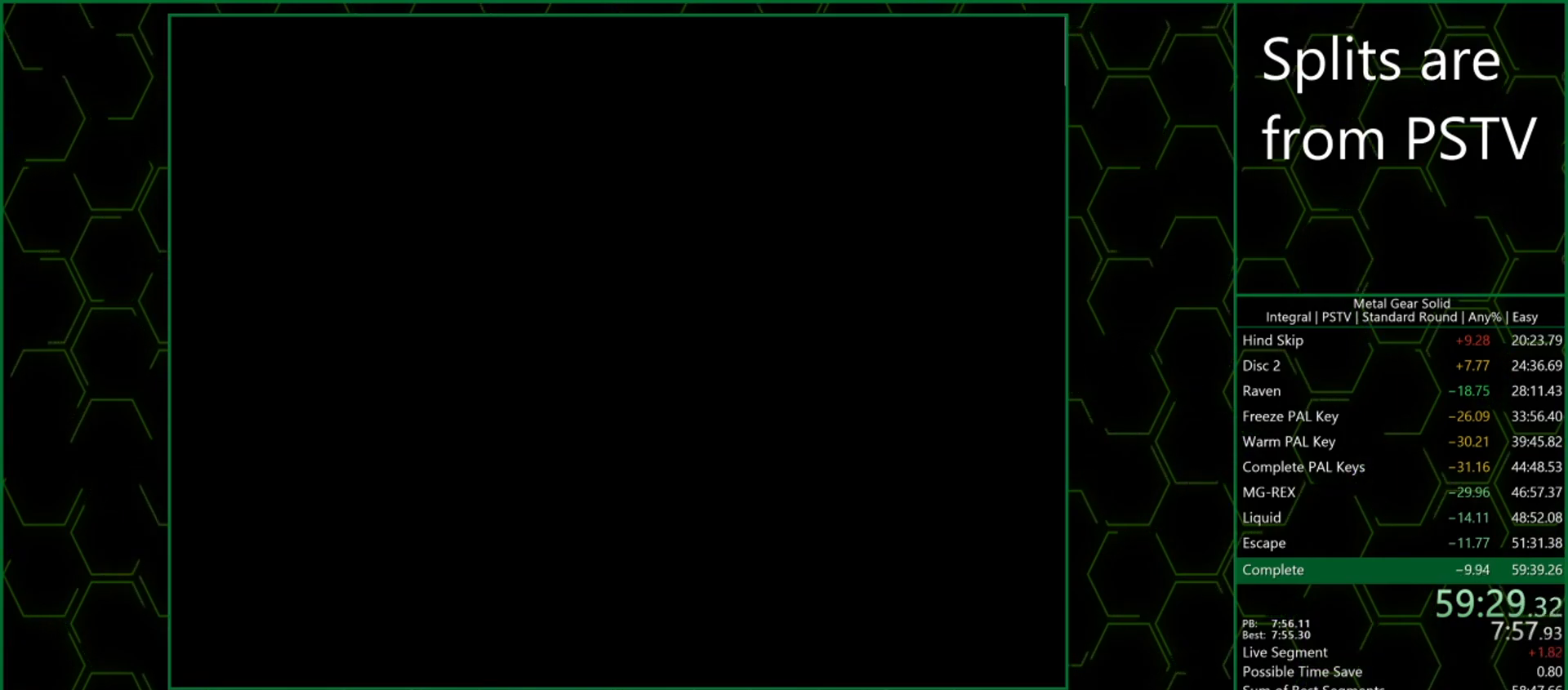
{"buttons": ["CROSS"], "left_stick": "center", "events": []}
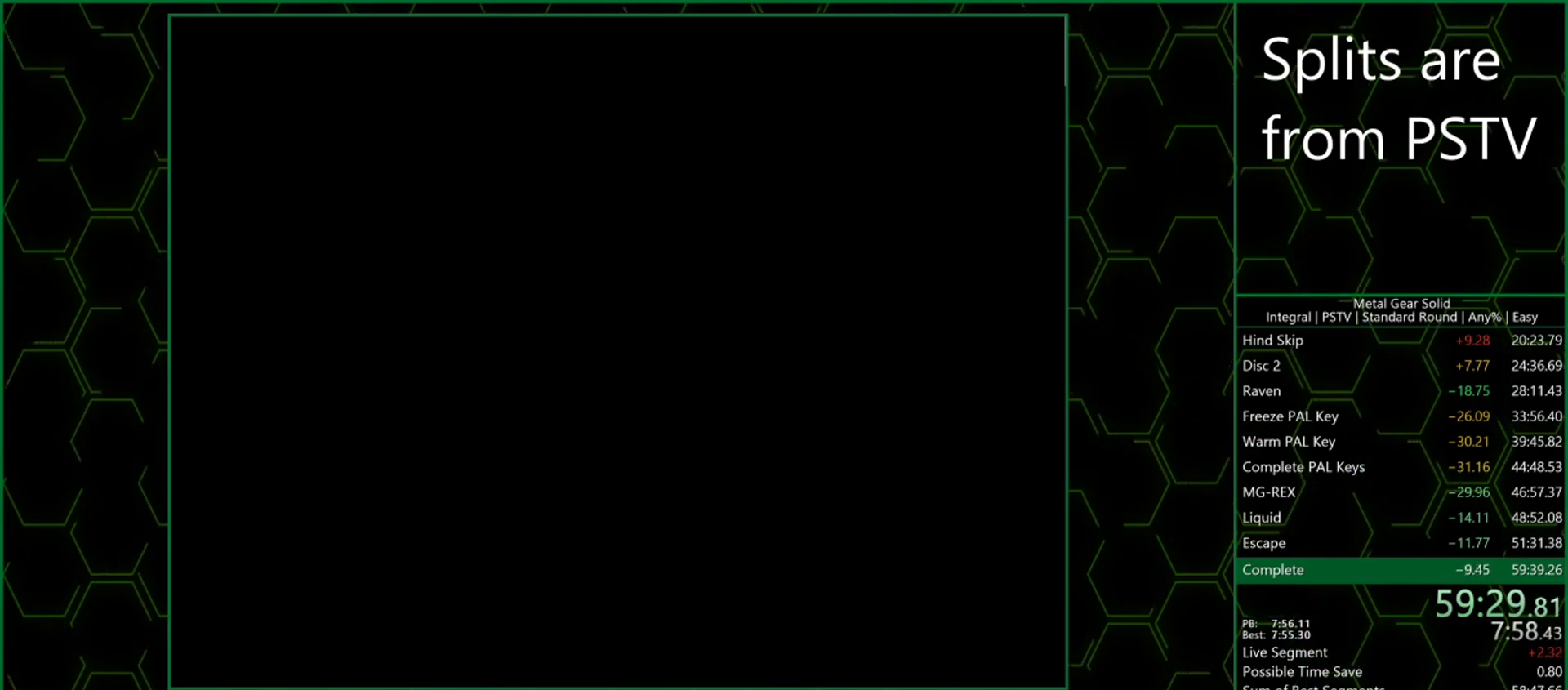
{"buttons": ["CROSS"], "left_stick": "center", "events": []}
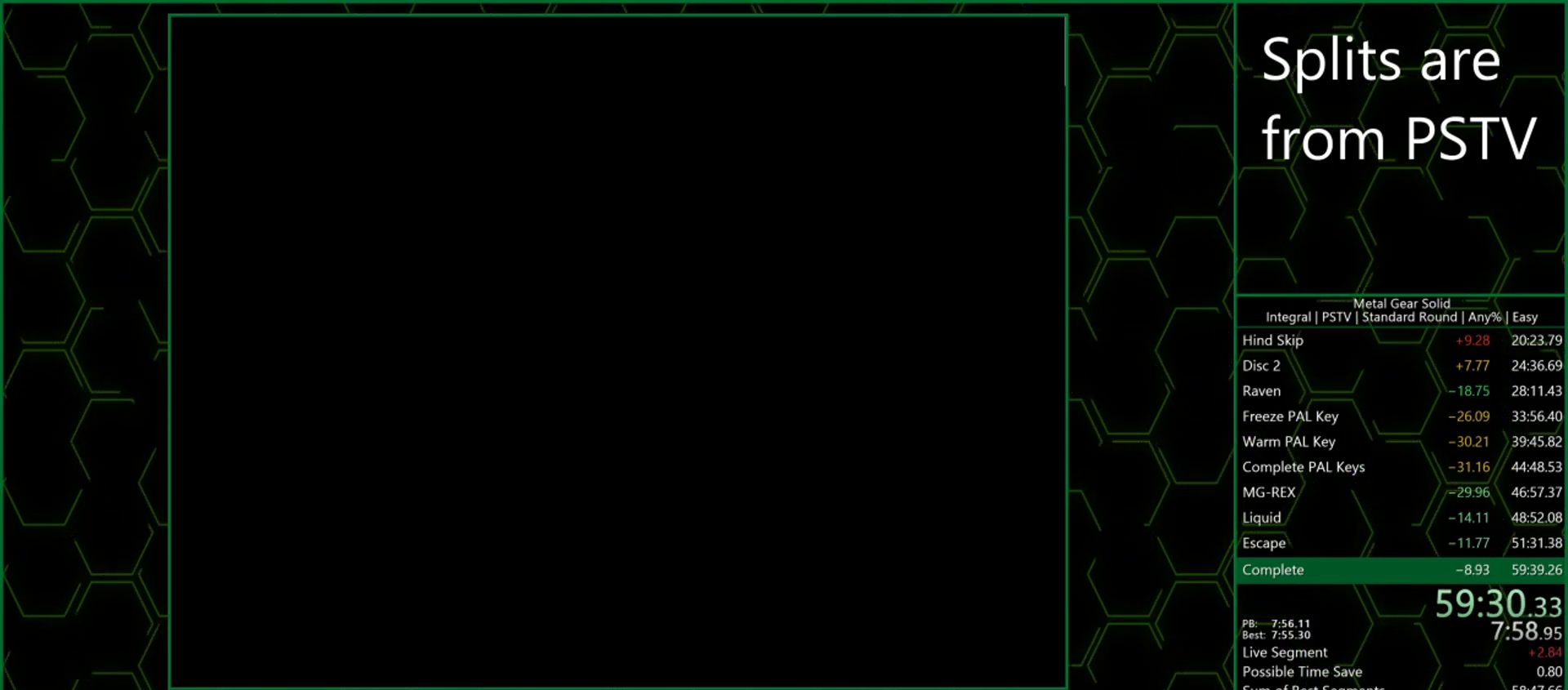
{"buttons": ["CROSS"], "left_stick": "center", "events": []}
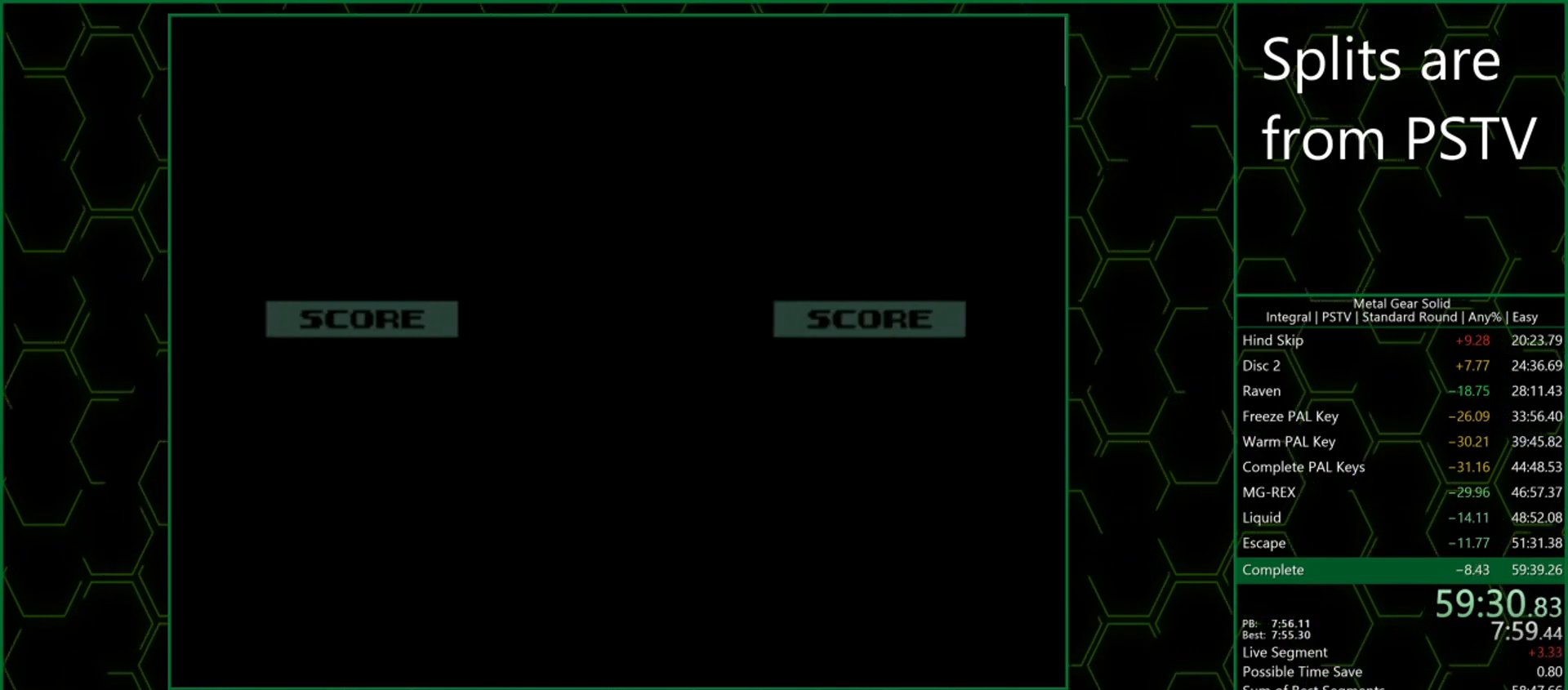
{"buttons": ["CROSS"], "left_stick": "center", "events": []}
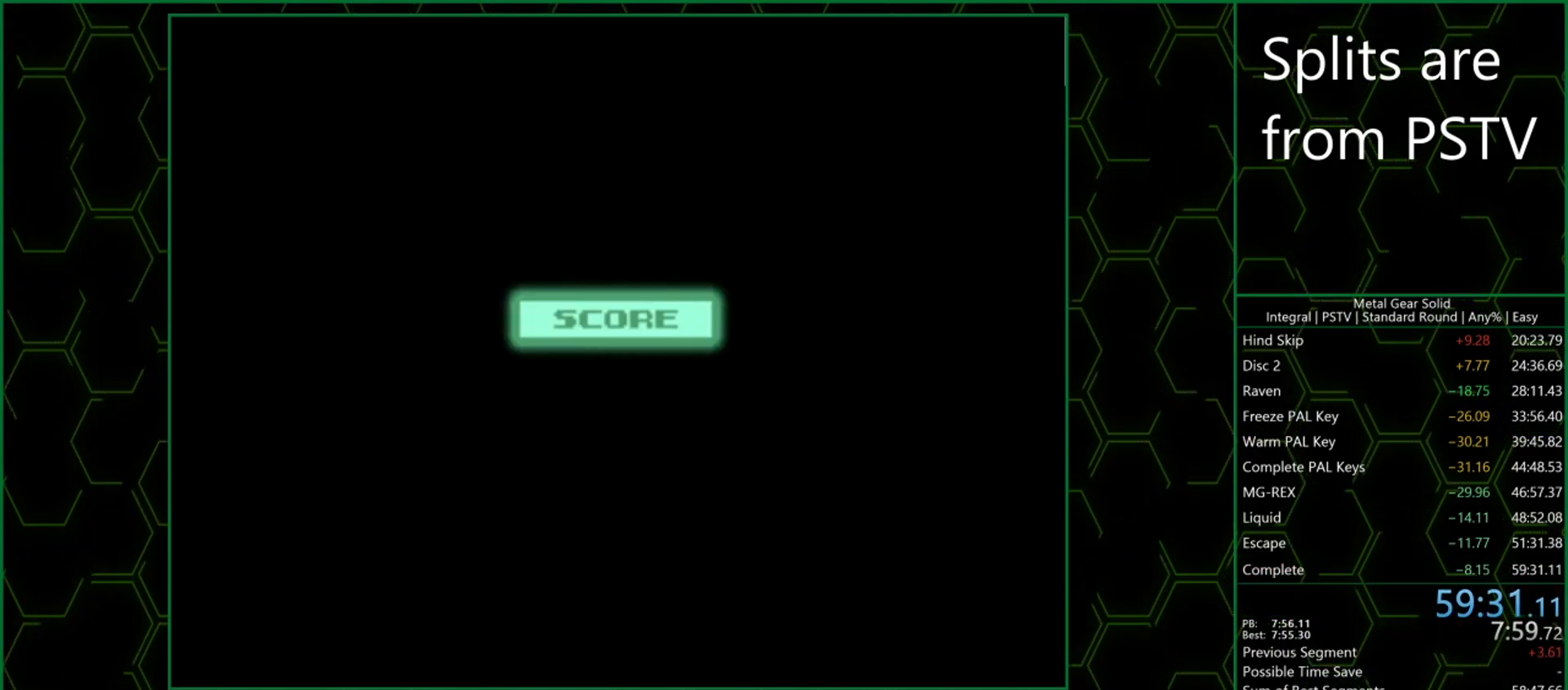
{"buttons": [], "left_stick": "center", "events": [[217, "CROSS", "up"]]}
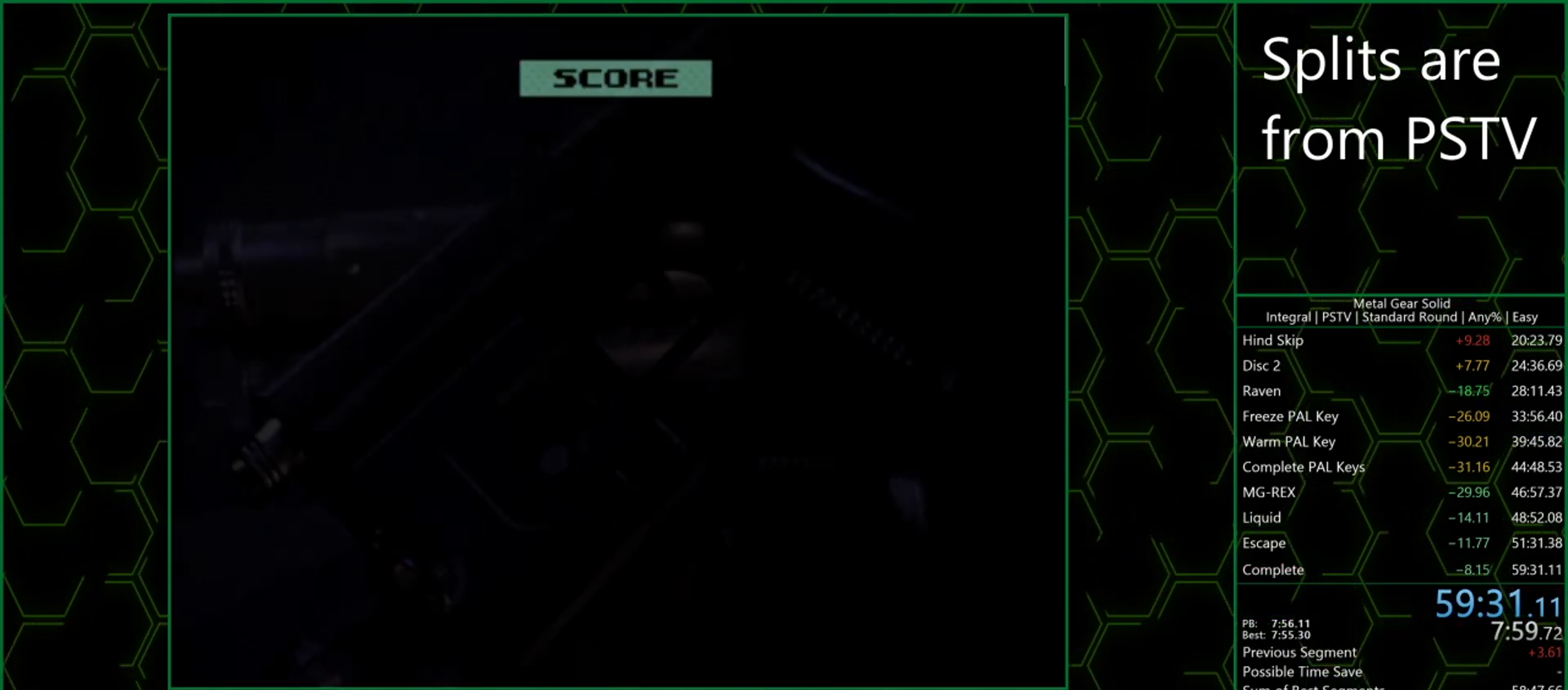
{"buttons": [], "left_stick": "center", "events": []}
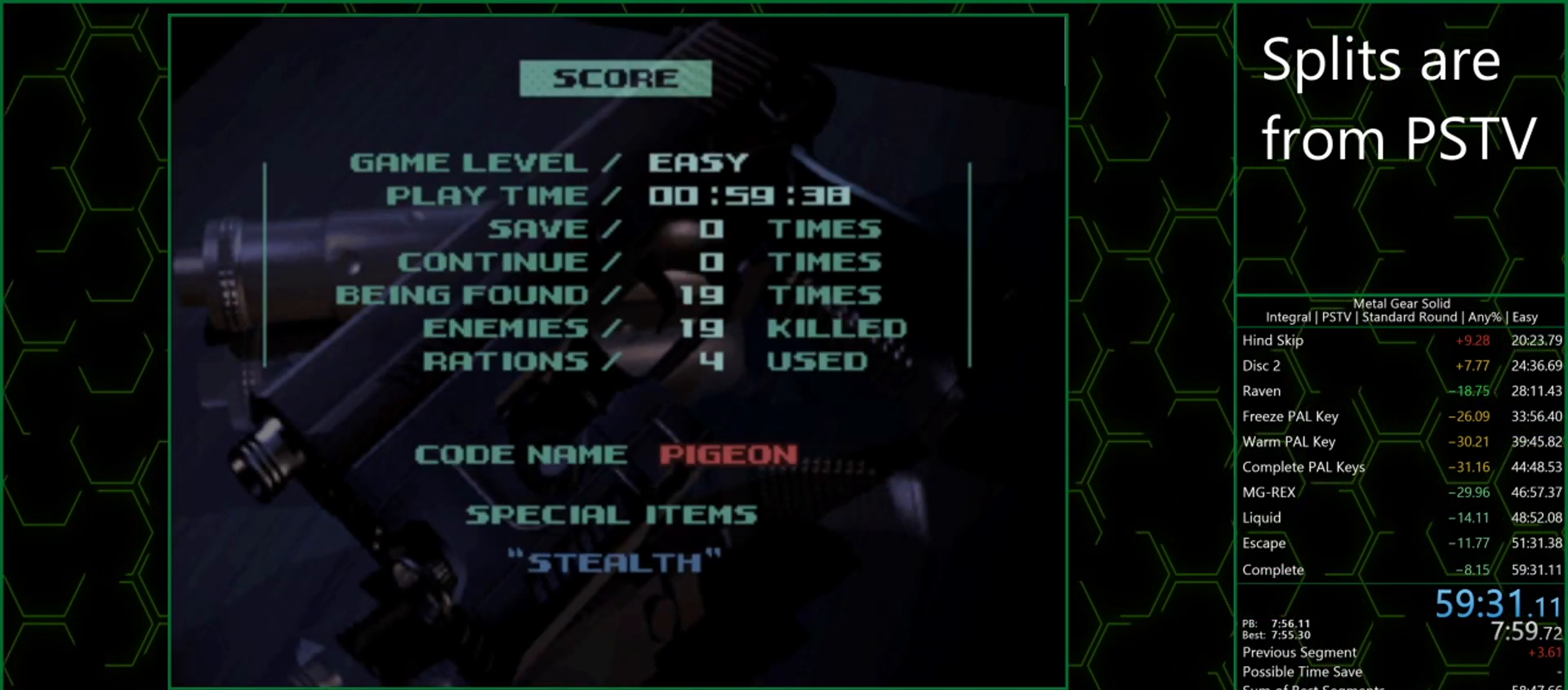
{"buttons": [], "left_stick": "center", "events": []}
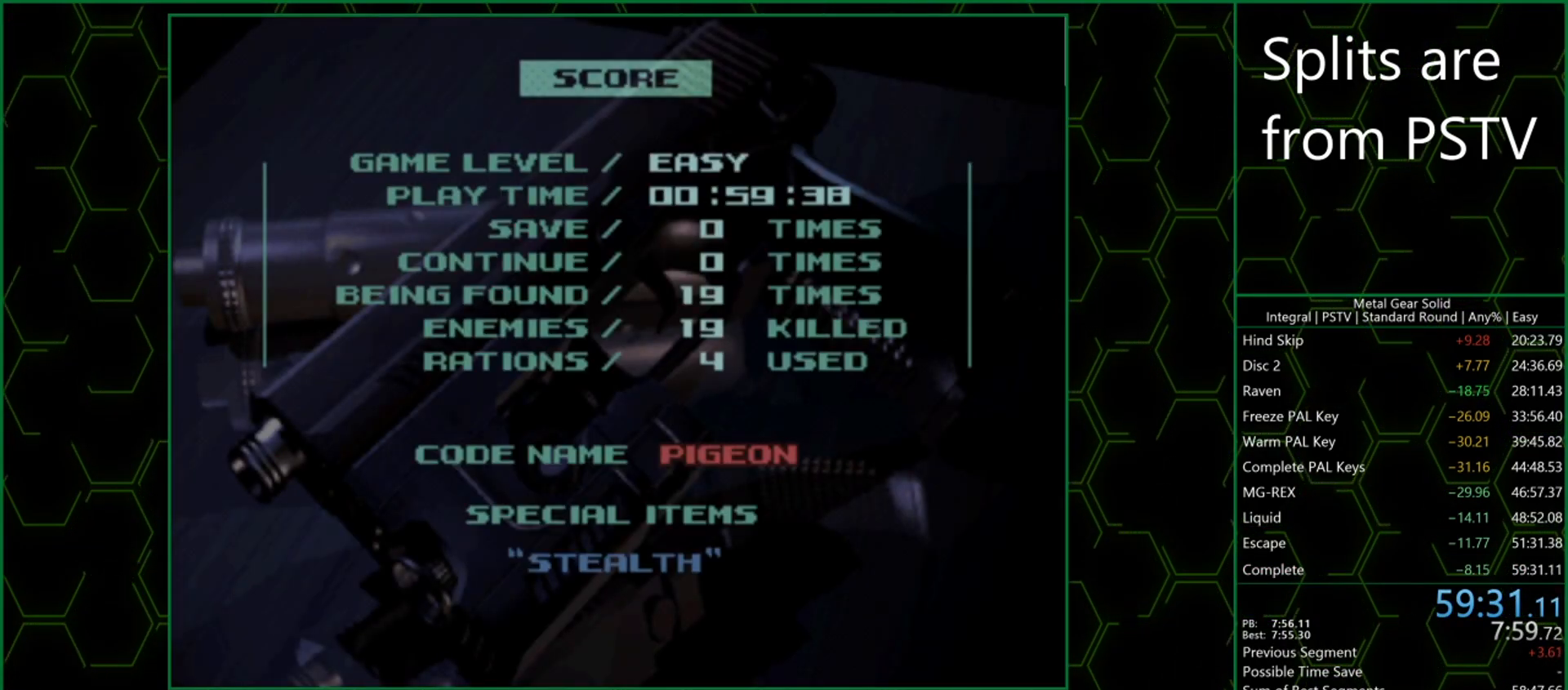
{"buttons": [], "left_stick": "center", "events": []}